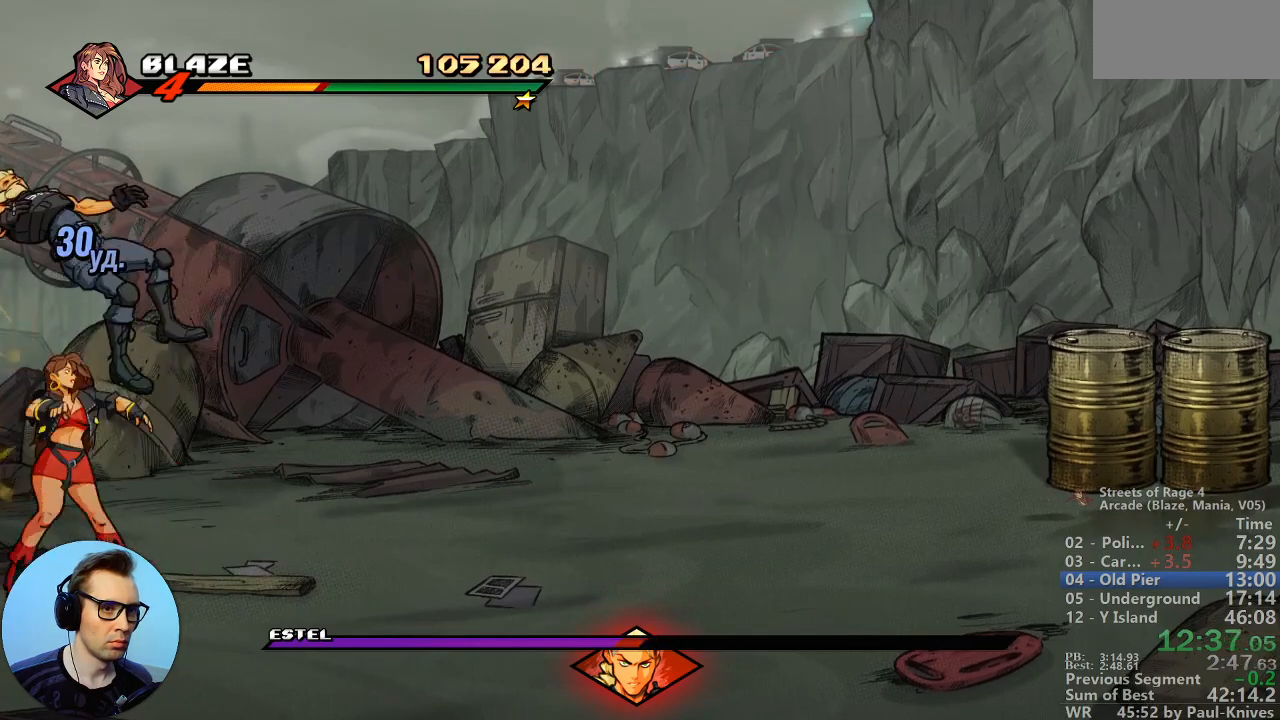
Gameplay with a controller; each line is a JSON object with the inputs held at the frame after it. "events" lists button and stick changes between this image and that frame as [ms after this image, input, new state], when the widget could be followed in between. Not read: A B DPAD_DOWN DPAD_LEFT DPAD_UP L3 R3.
{"buttons": [], "events": []}
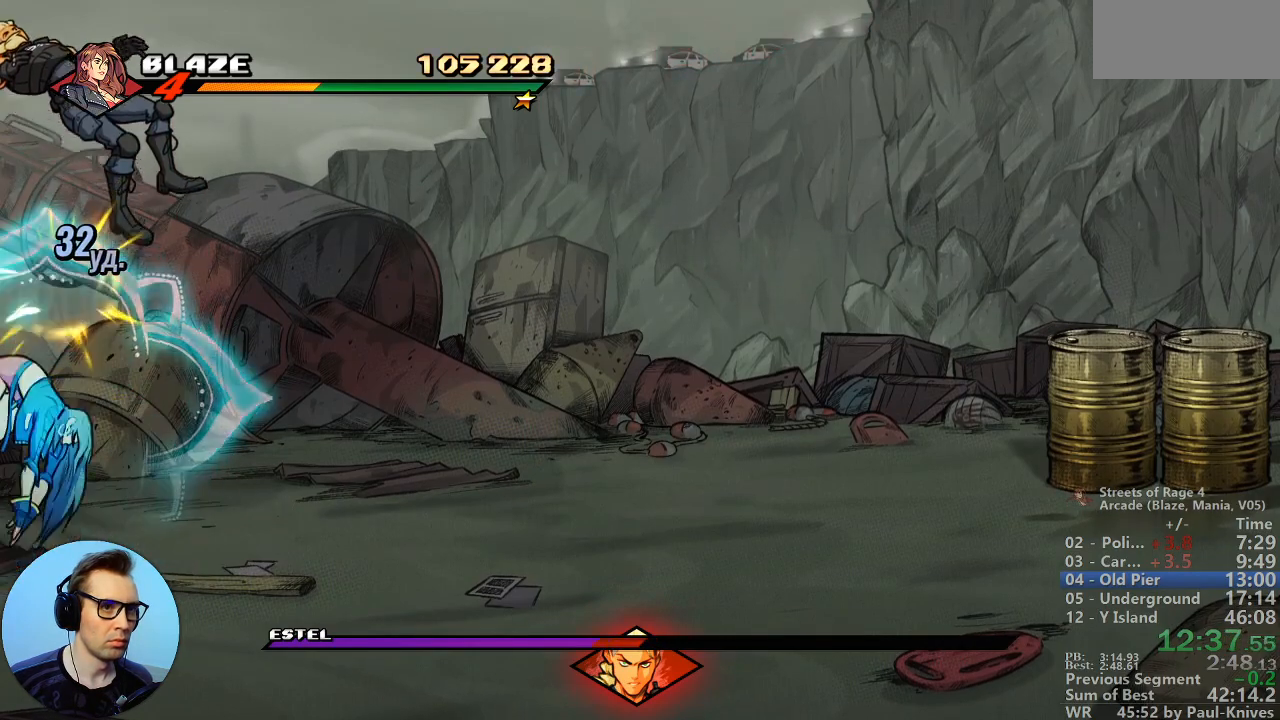
{"buttons": [], "events": [[167, "C", "down"], [233, "C", "up"]]}
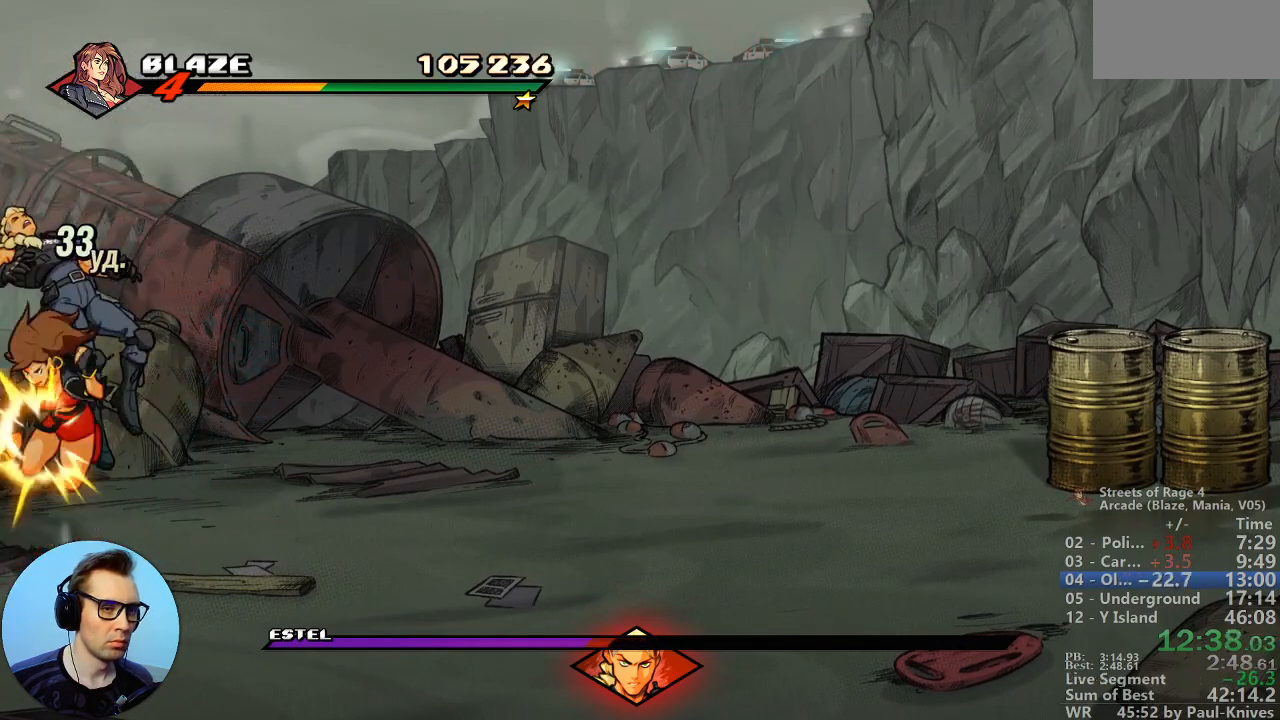
{"buttons": [], "events": []}
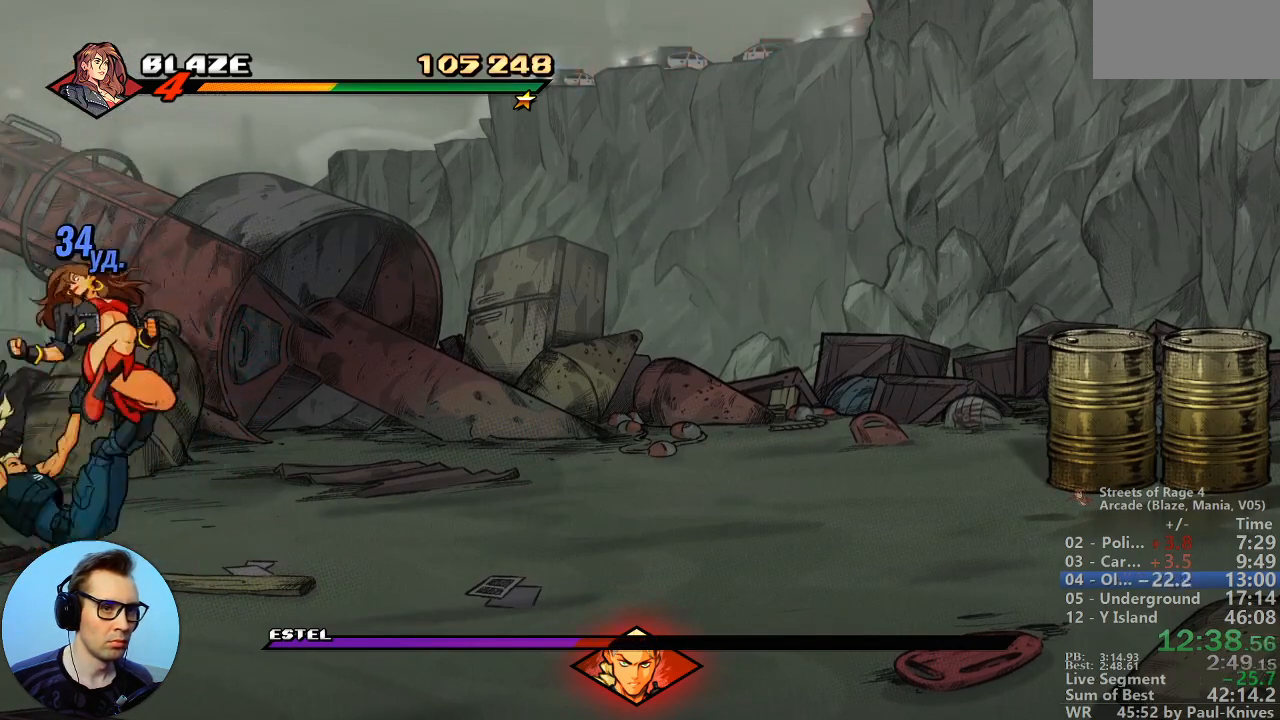
{"buttons": [], "events": []}
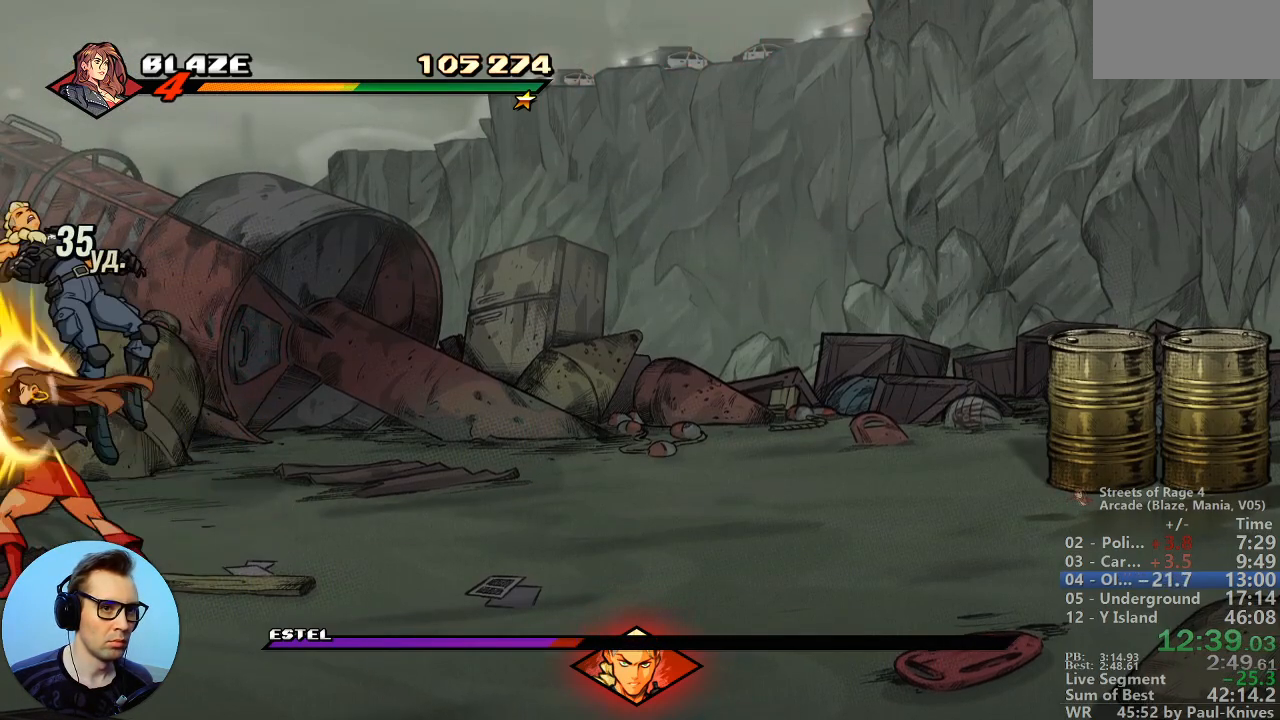
{"buttons": [], "events": []}
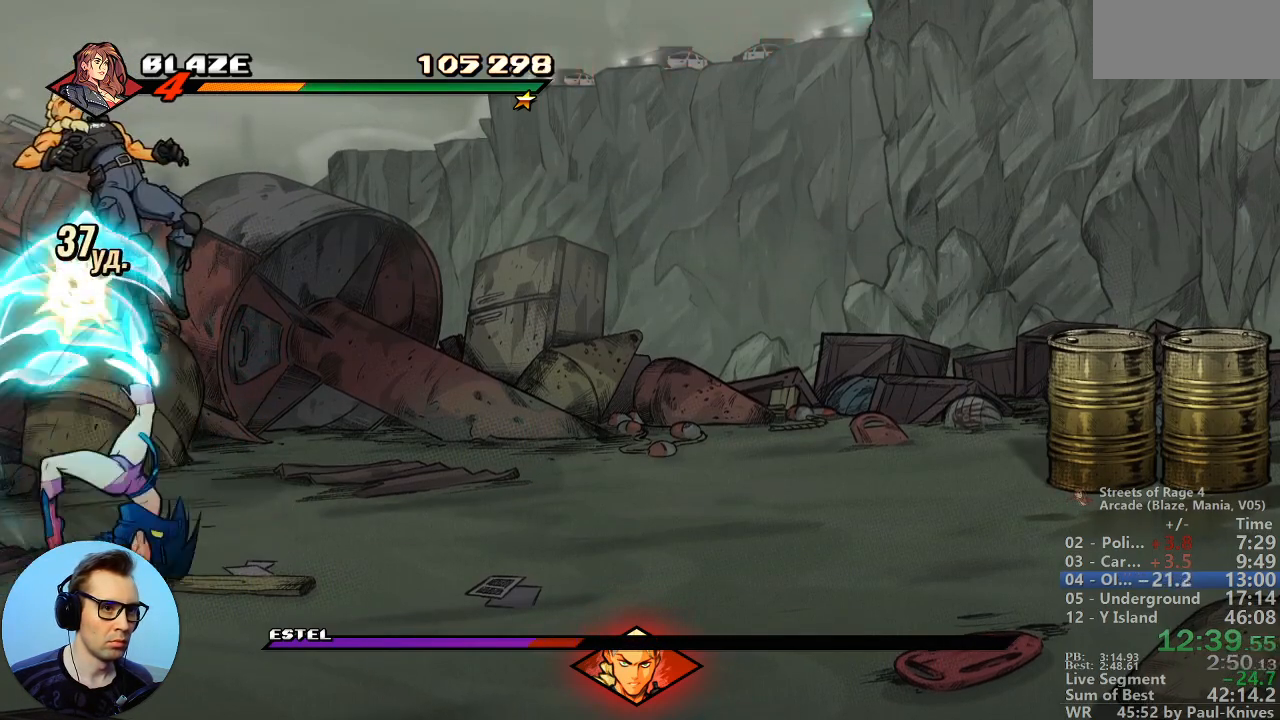
{"buttons": ["C"], "events": [[500, "C", "down"]]}
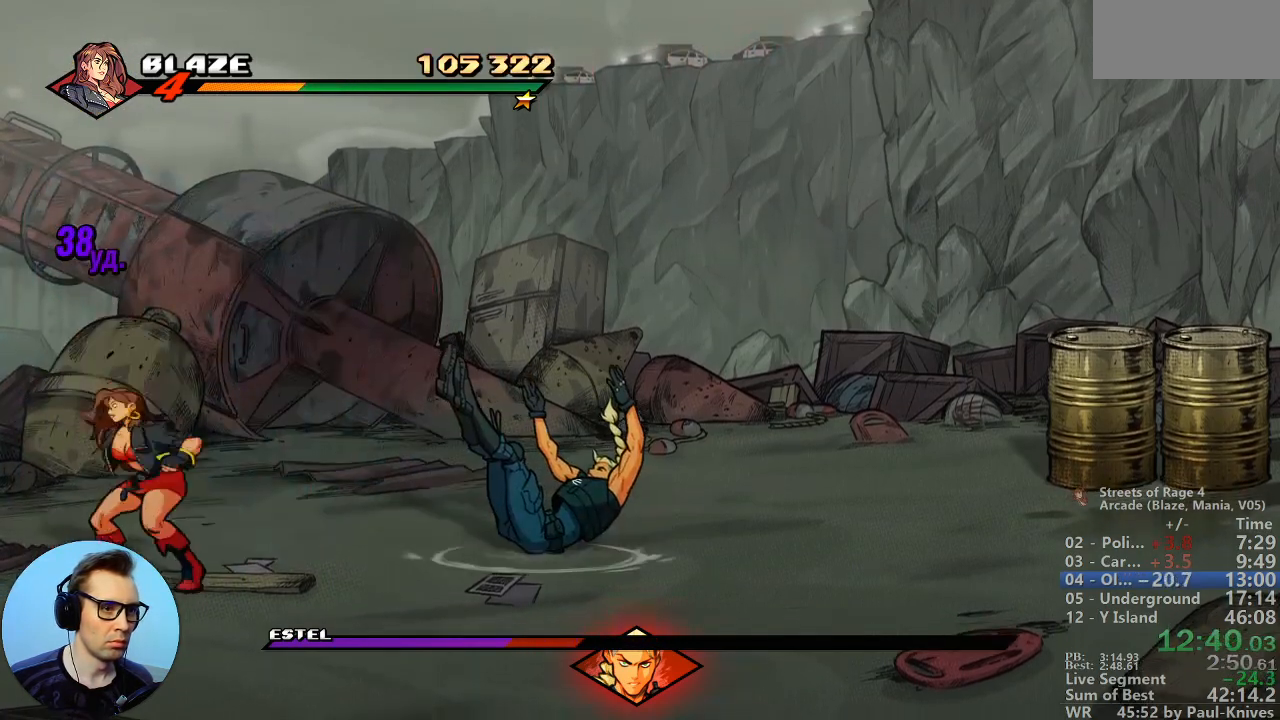
{"buttons": [], "events": [[183, "C", "up"]]}
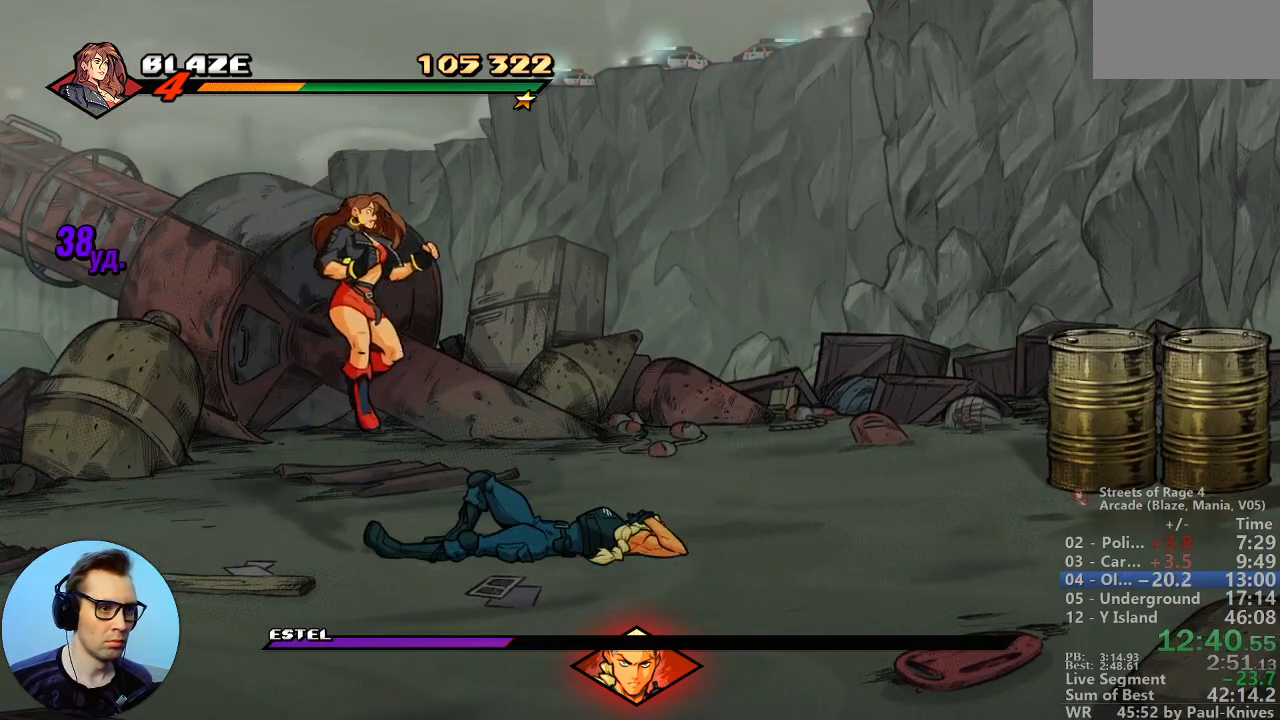
{"buttons": [], "events": []}
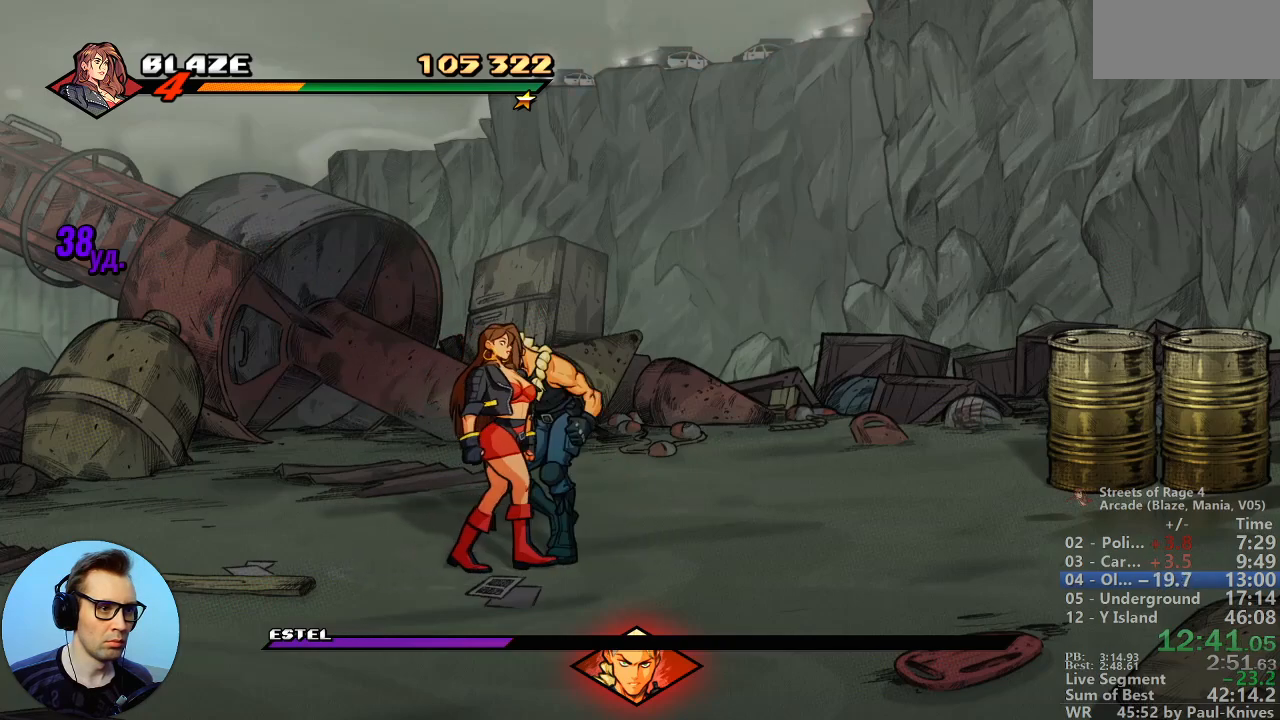
{"buttons": [], "events": [[100, "R1", "down"], [250, "R1", "up"]]}
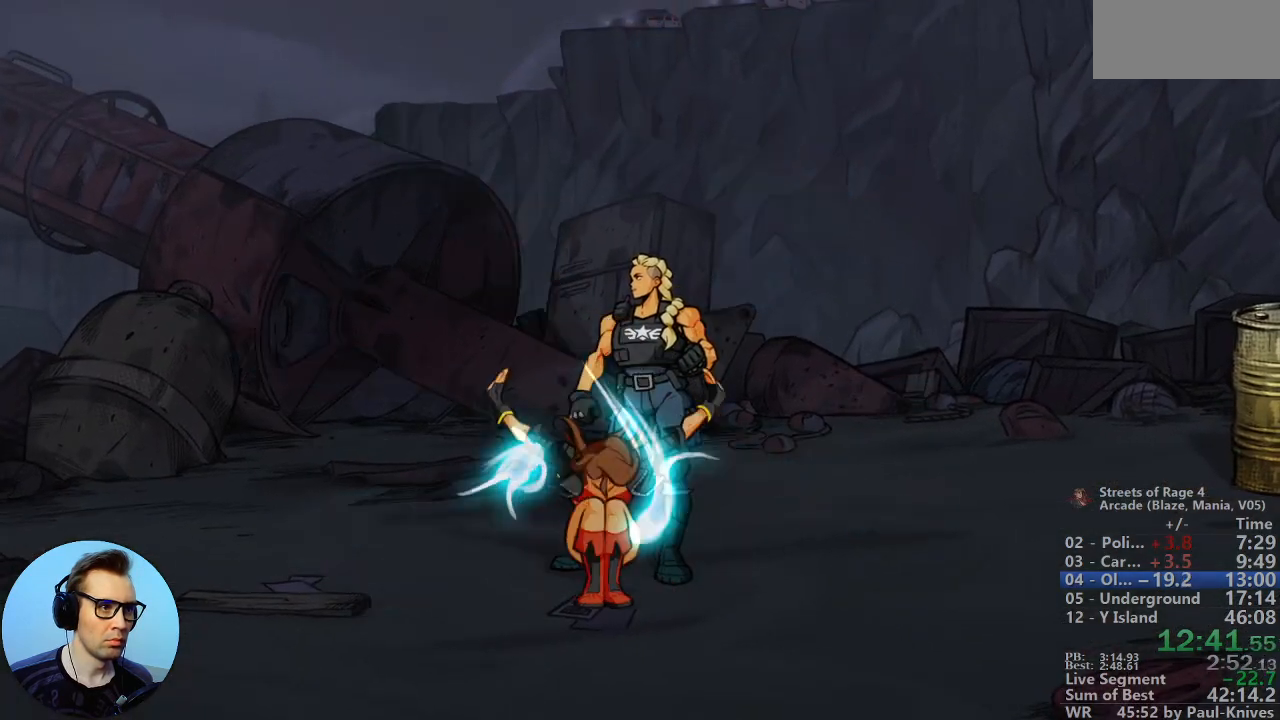
{"buttons": [], "events": []}
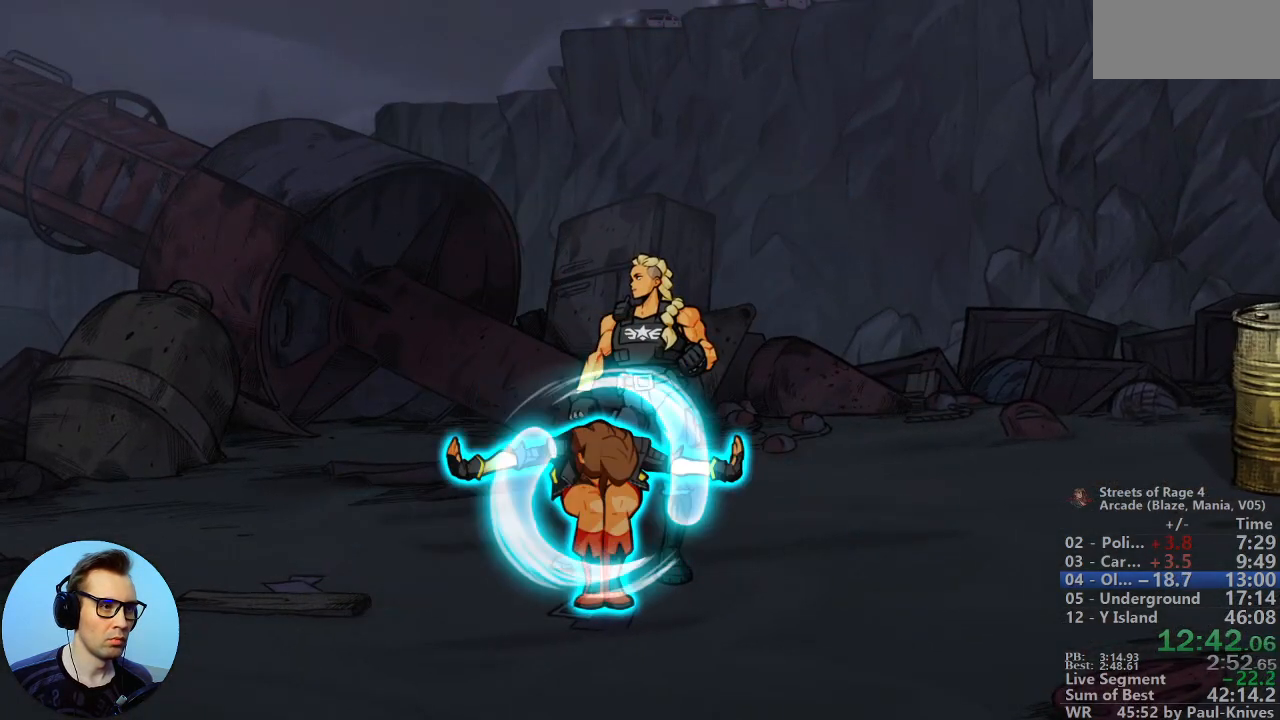
{"buttons": [], "events": []}
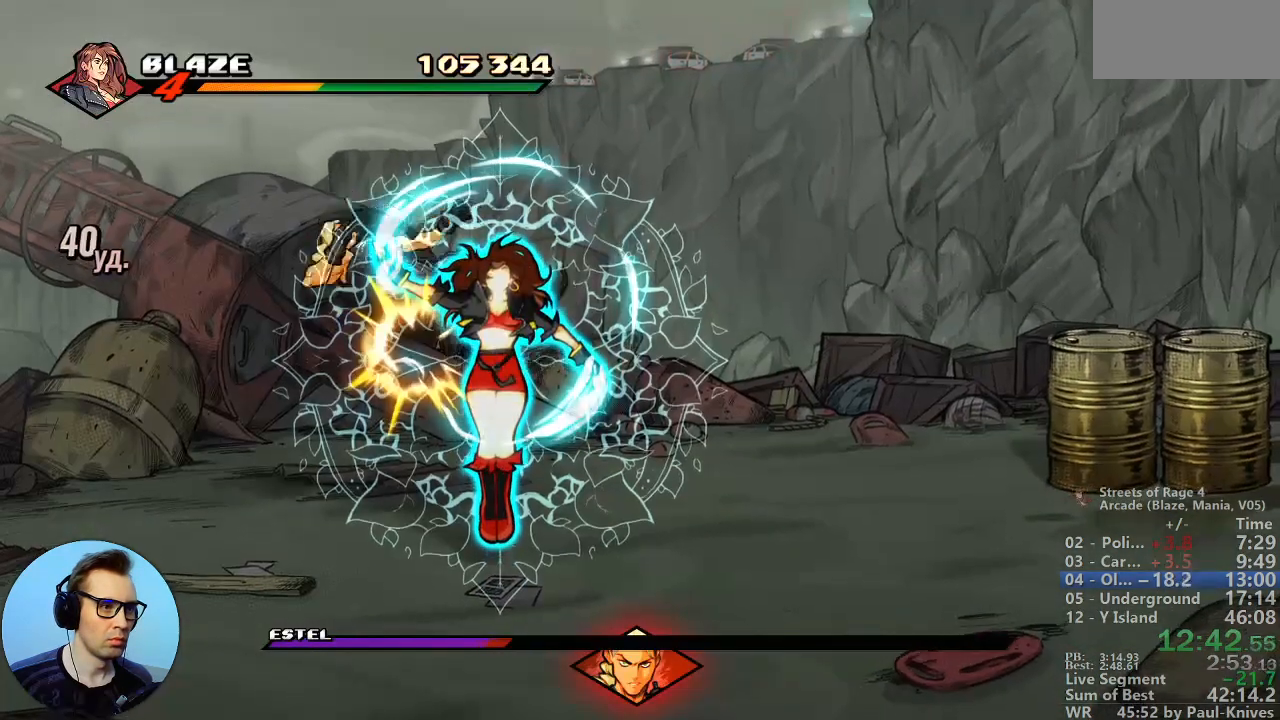
{"buttons": [], "events": []}
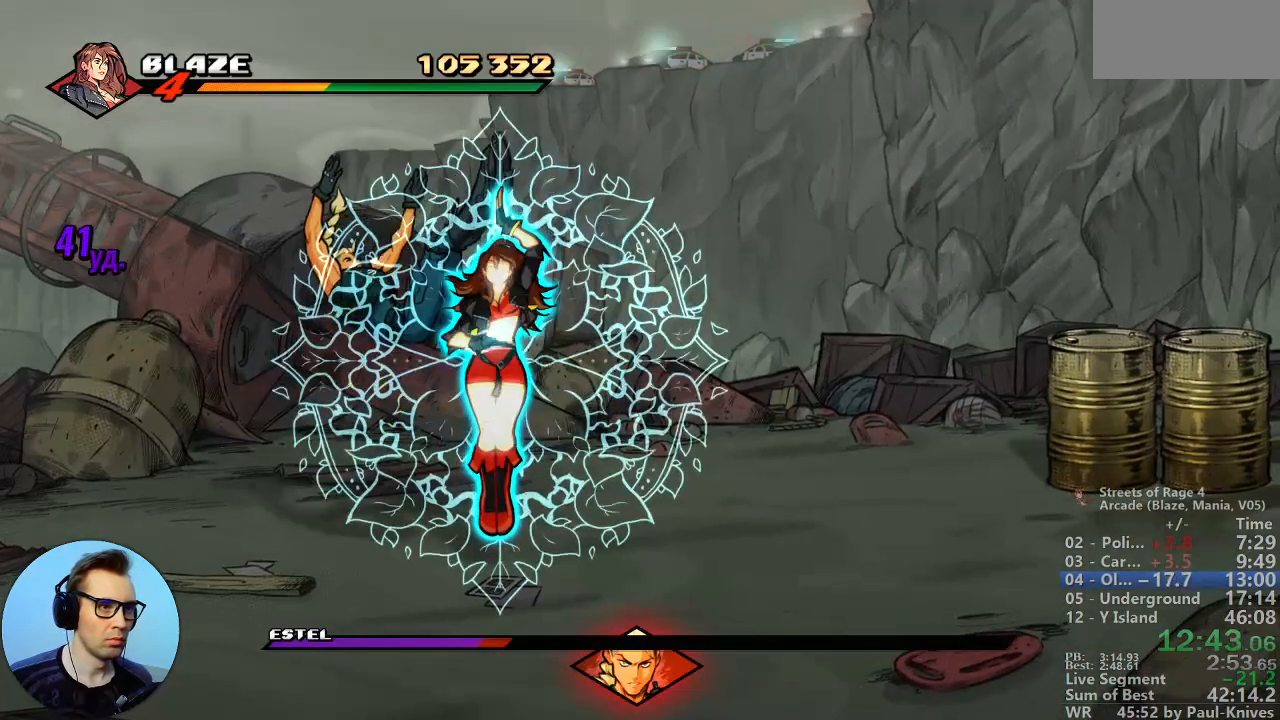
{"buttons": [], "events": []}
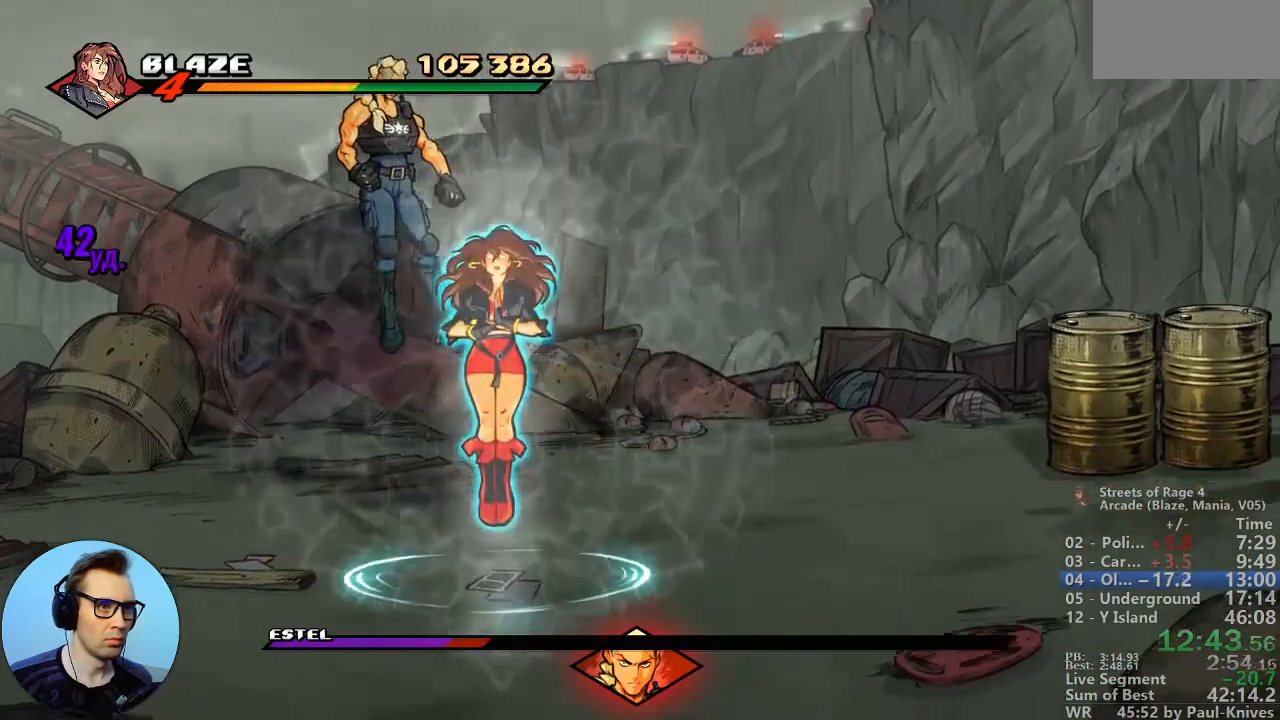
{"buttons": [], "events": []}
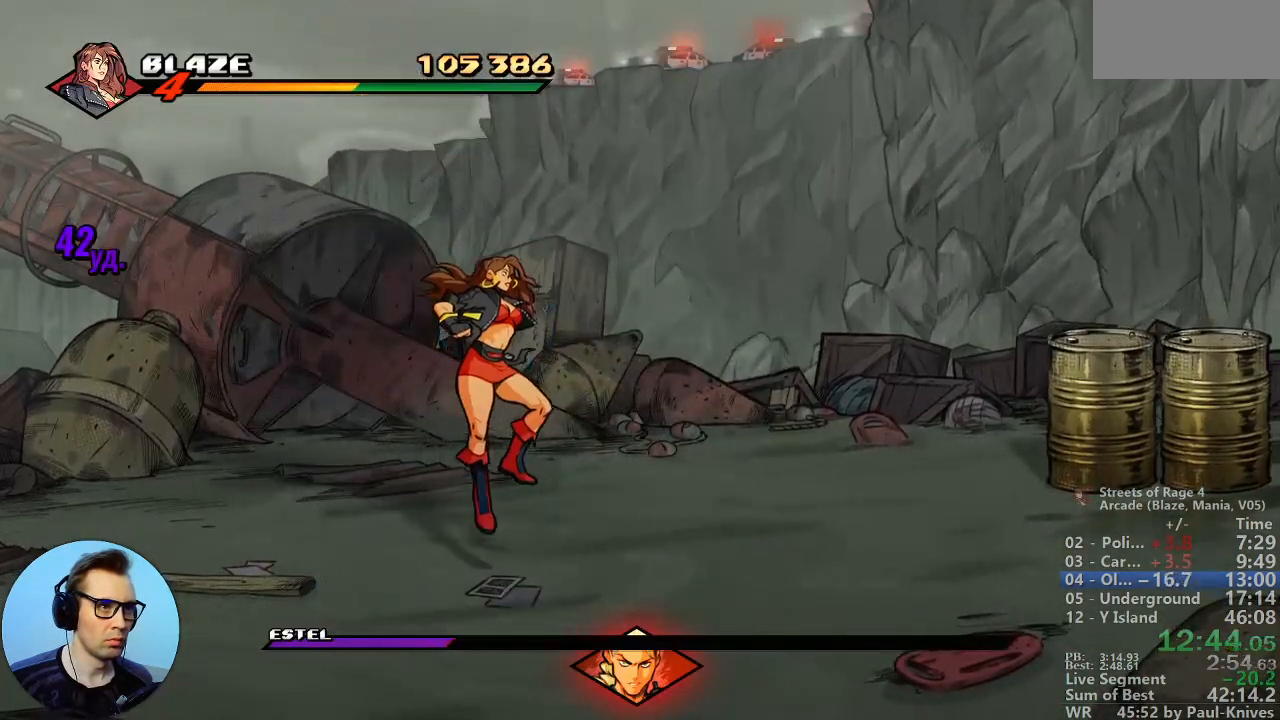
{"buttons": [], "events": []}
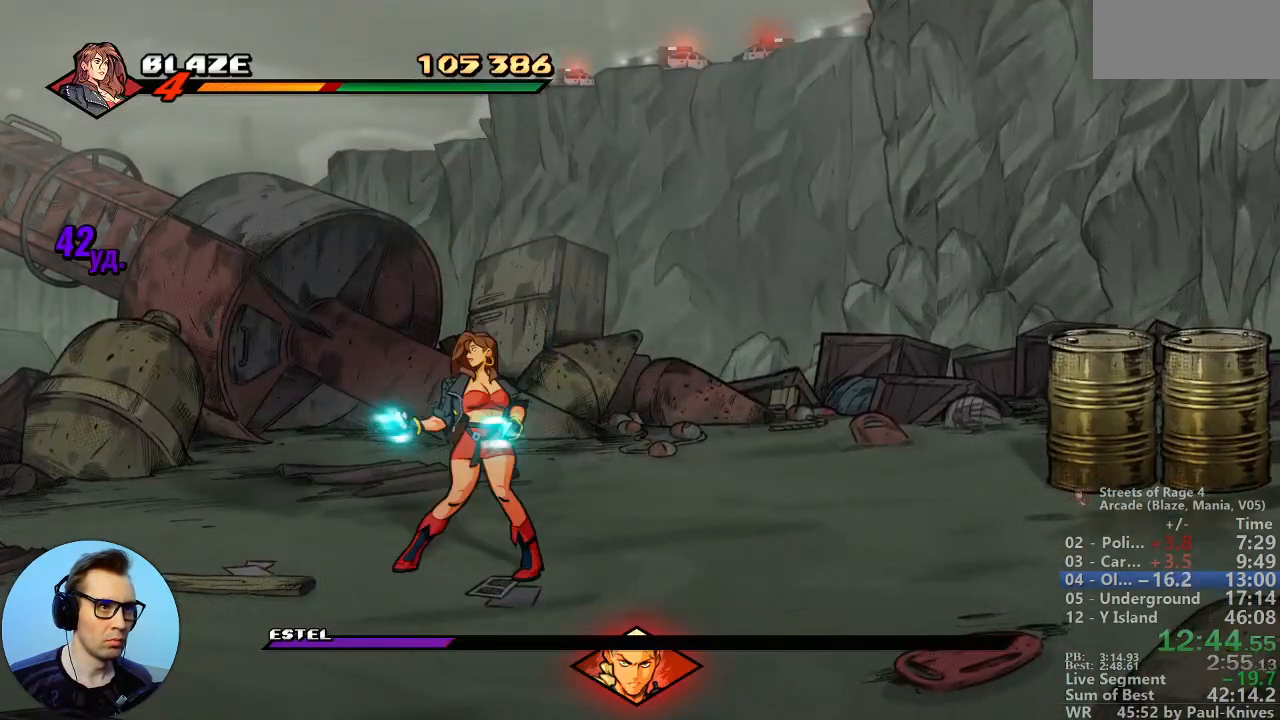
{"buttons": [], "events": []}
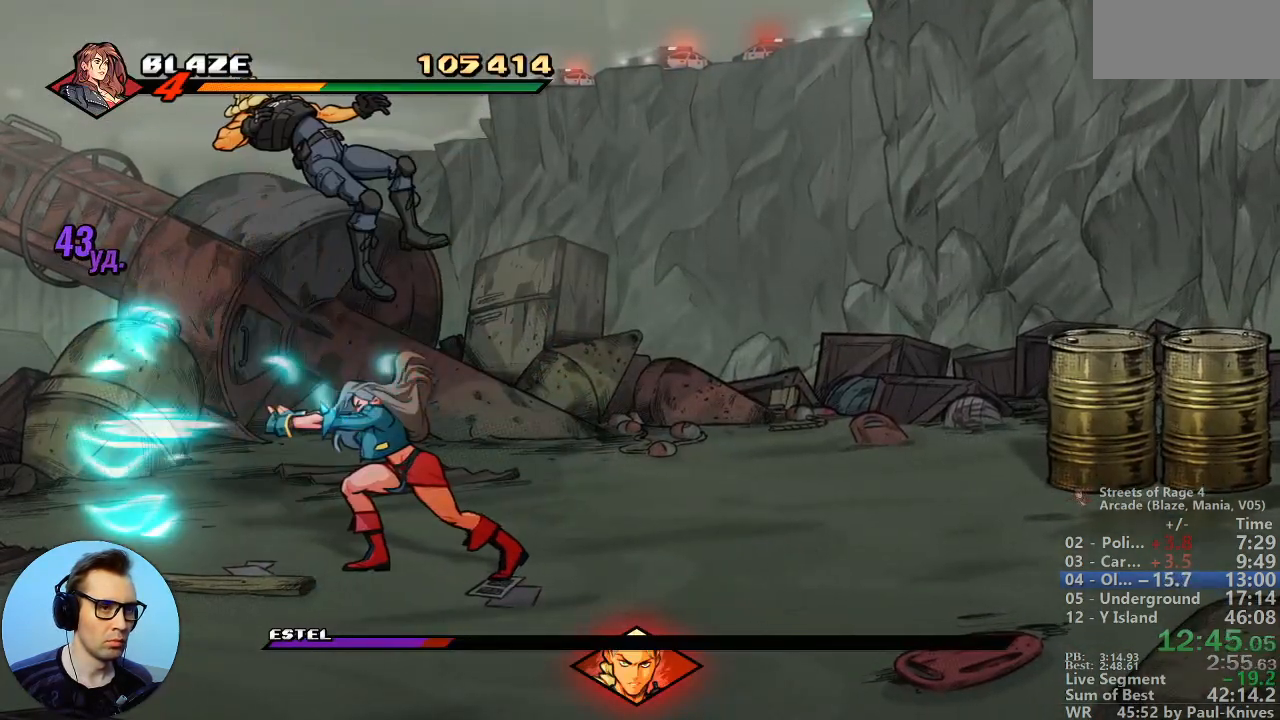
{"buttons": [], "events": []}
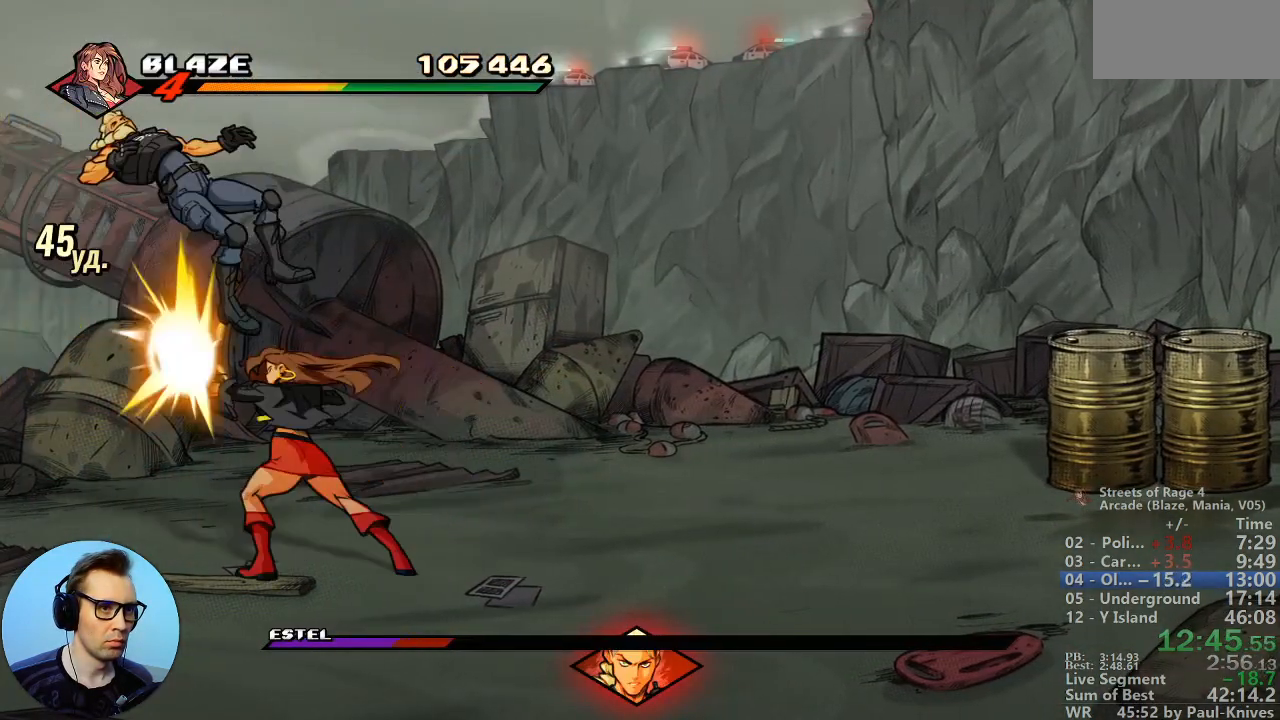
{"buttons": [], "events": []}
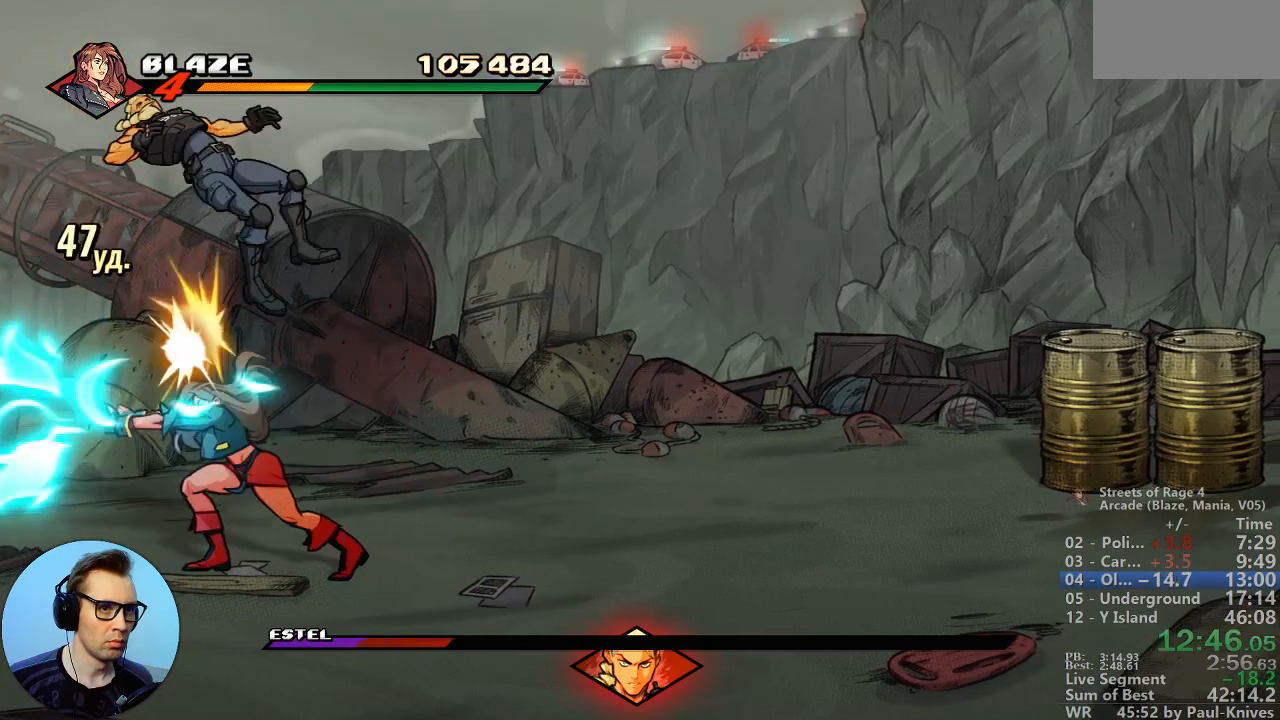
{"buttons": ["C"], "events": [[417, "C", "down"]]}
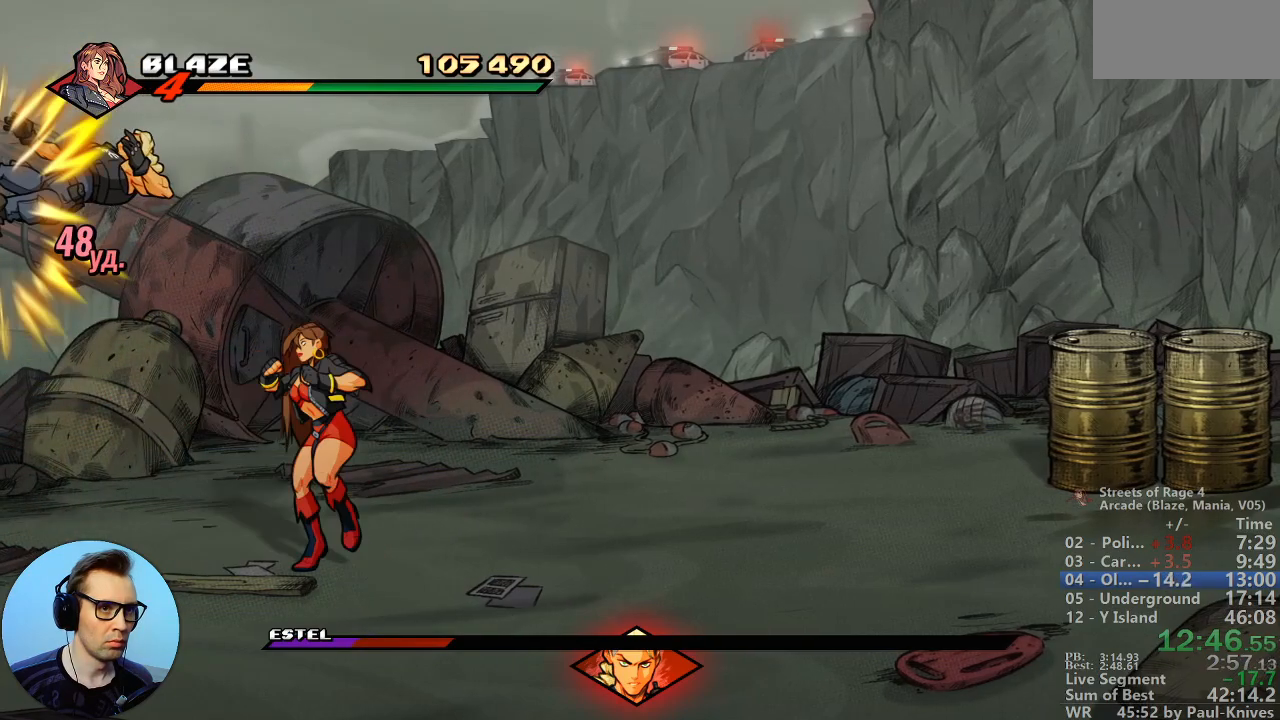
{"buttons": [], "events": [[33, "C", "up"]]}
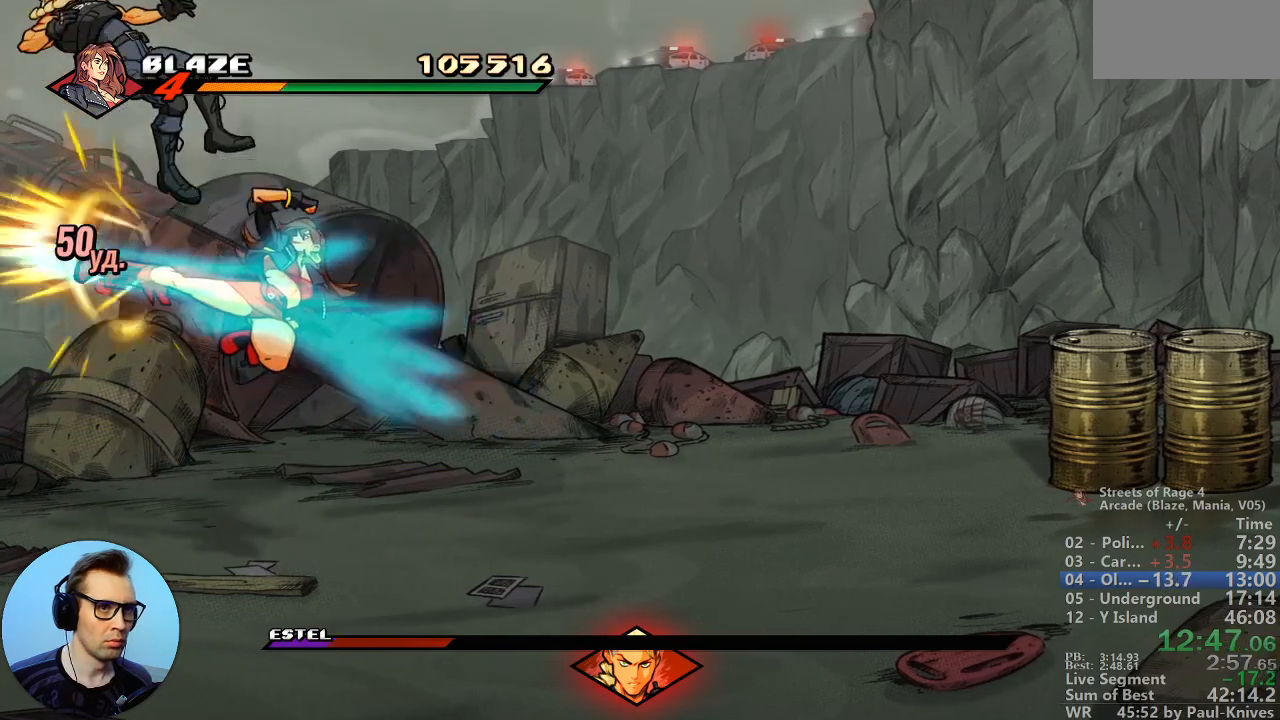
{"buttons": [], "events": []}
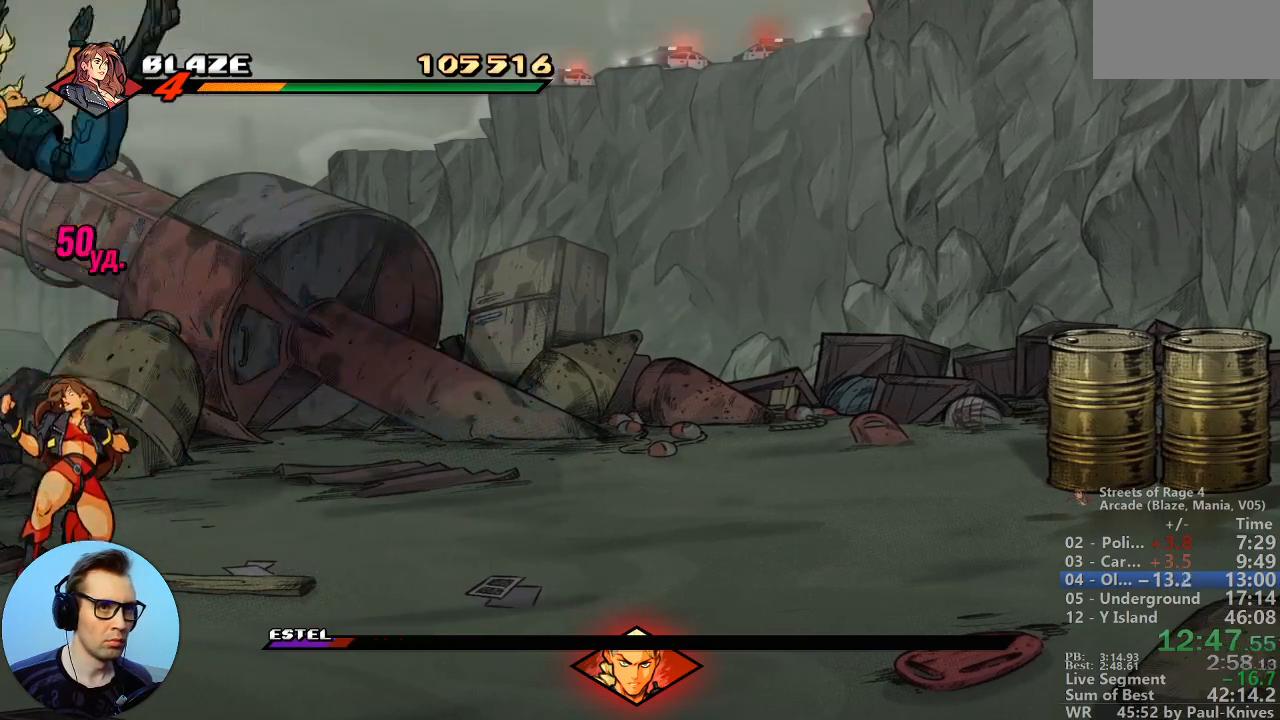
{"buttons": [], "events": []}
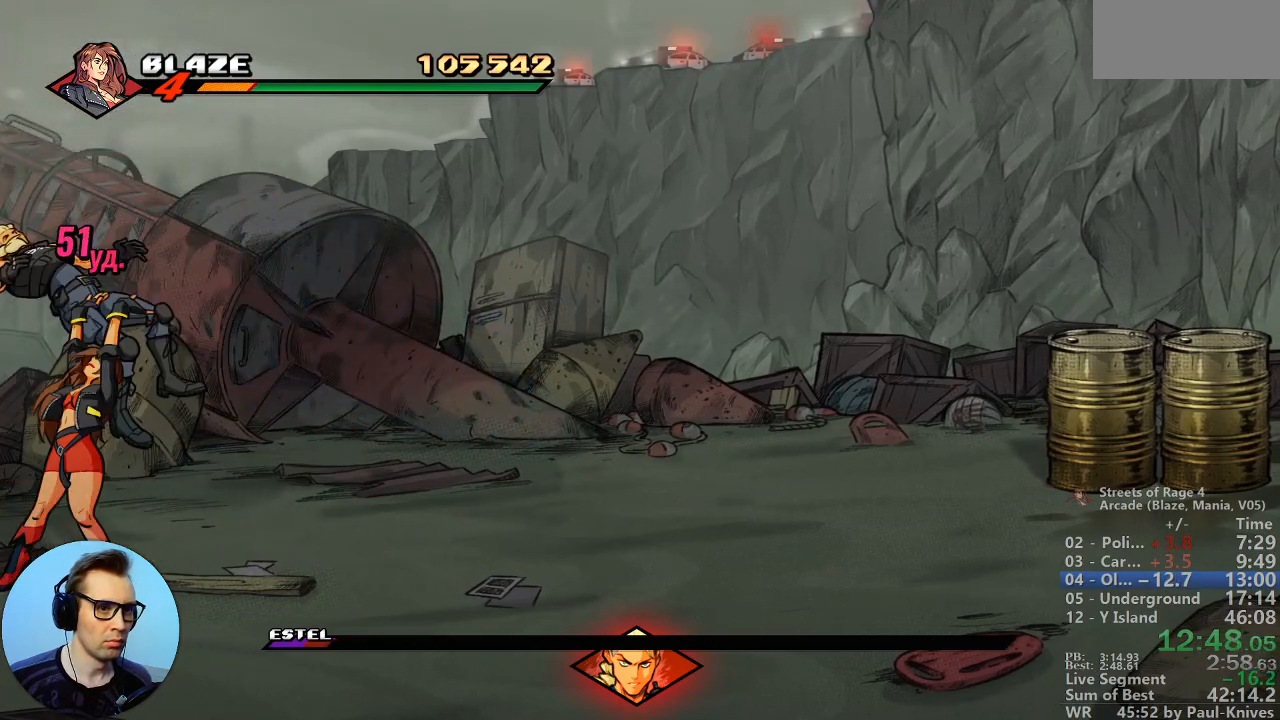
{"buttons": [], "events": []}